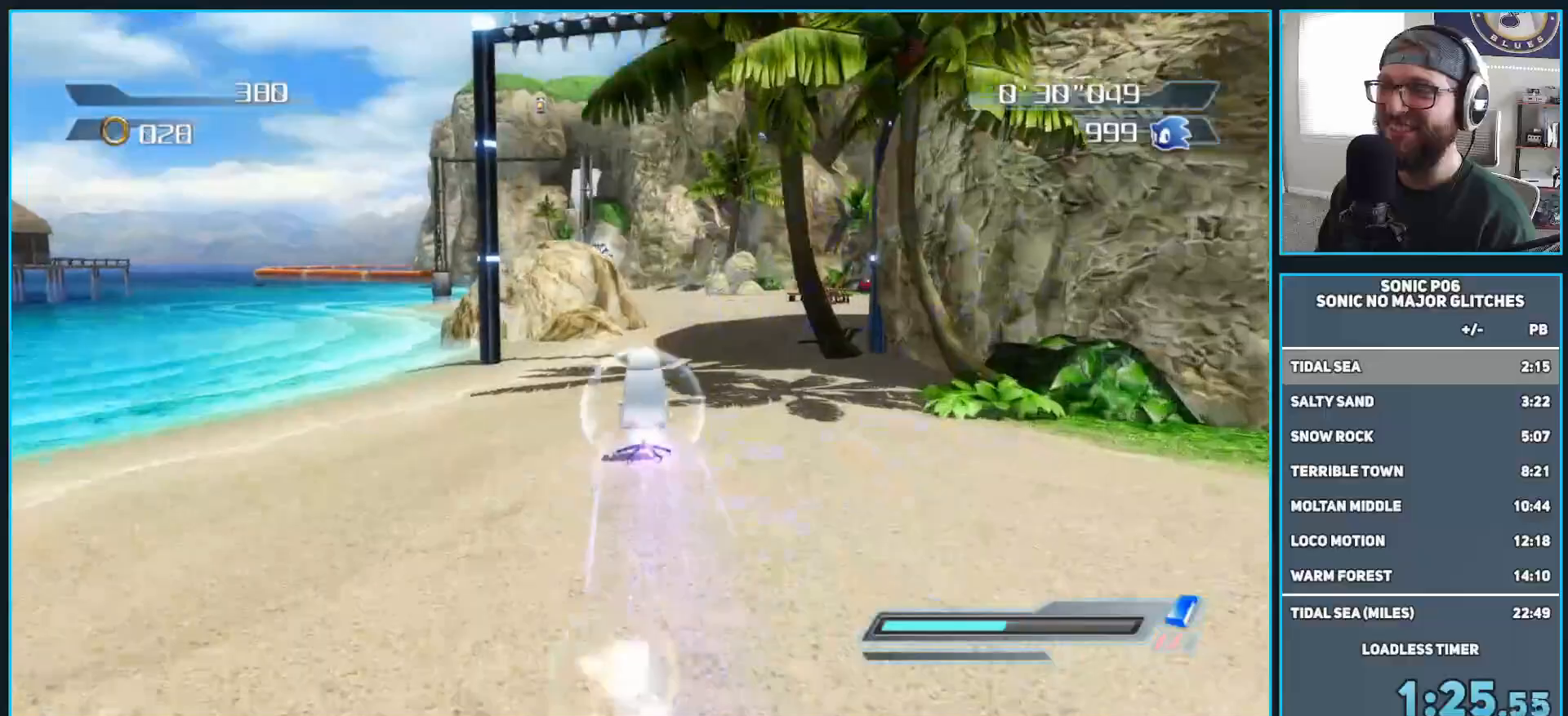
Gameplay with a controller (Xbox layout); each line is a JSON object with the inputs held at the frame after it. "events" lists button and stick changes between this image and that frame as [ms after this image, input, new state], when the widget could be followed in between.
{"buttons": [], "left_stick": "up-left", "right_stick": "center", "events": [[17, "B", "down"], [50, "B", "up"], [133, "R2", "up"], [167, "B", "down"], [233, "B", "up"], [350, "B", "down"], [383, "B", "up"], [450, "left_stick", "up-left"]]}
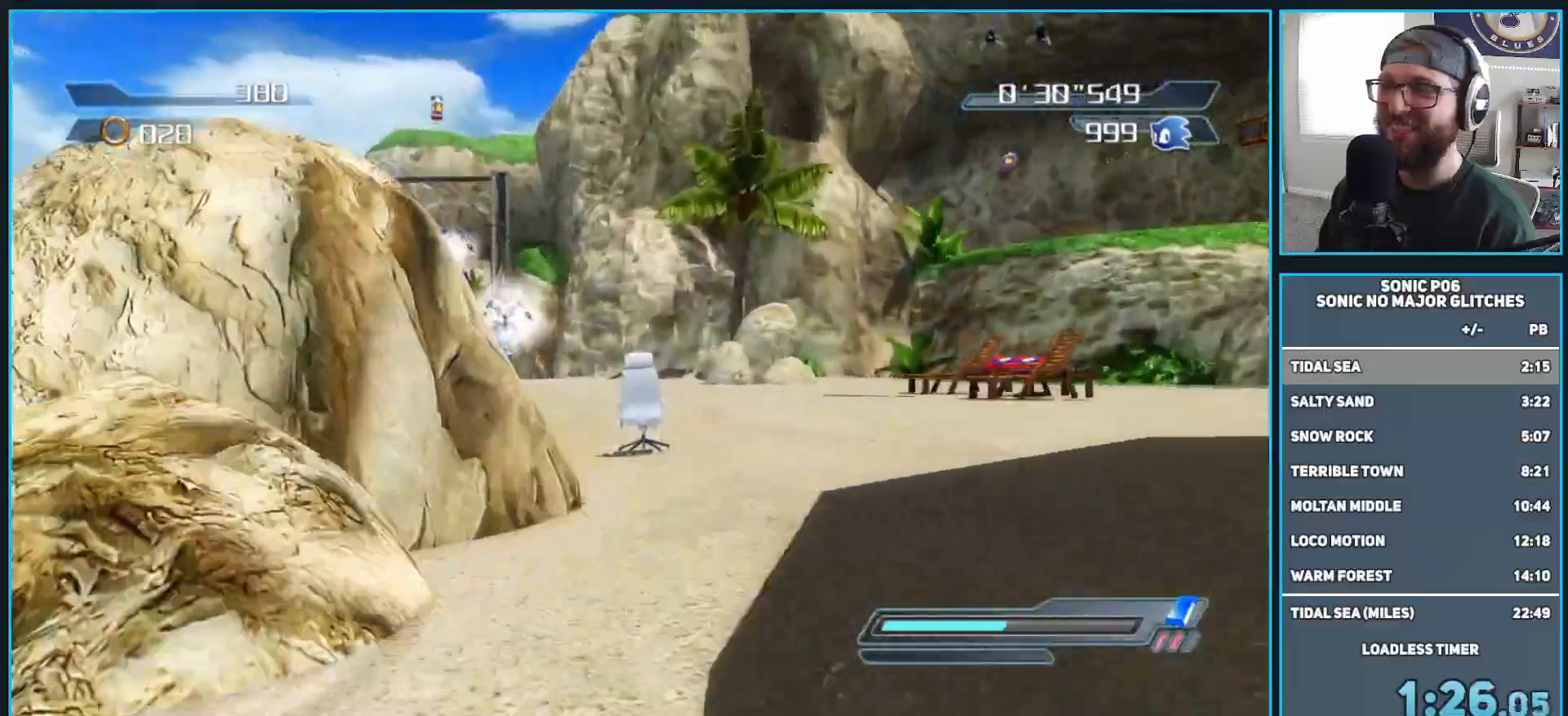
{"buttons": ["A"], "left_stick": "up-right", "right_stick": "center", "events": [[50, "A", "down"], [333, "left_stick", "up-right"]]}
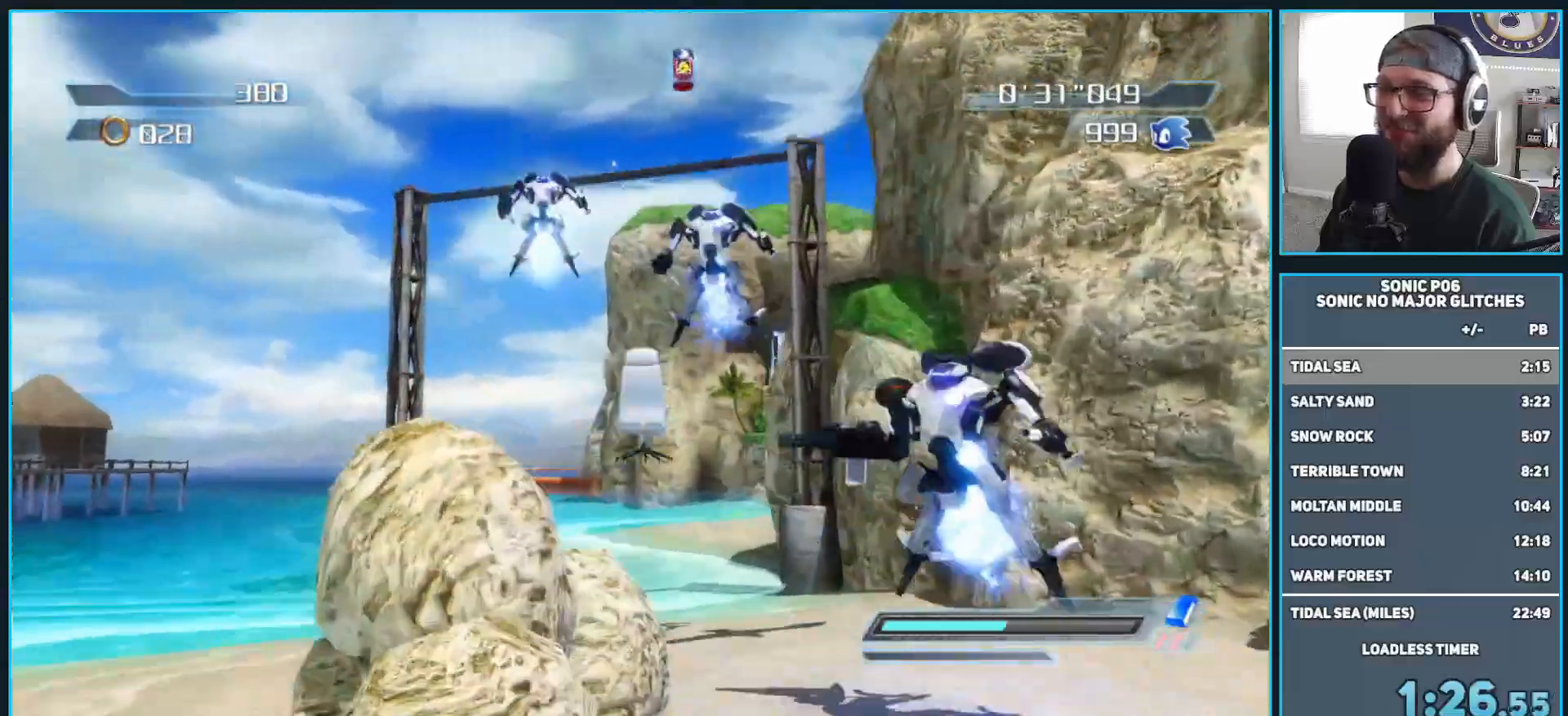
{"buttons": [], "left_stick": "down-right", "right_stick": "center", "events": [[183, "left_stick", "up-left"], [300, "left_stick", "down-left"], [383, "A", "up"], [433, "left_stick", "down-right"]]}
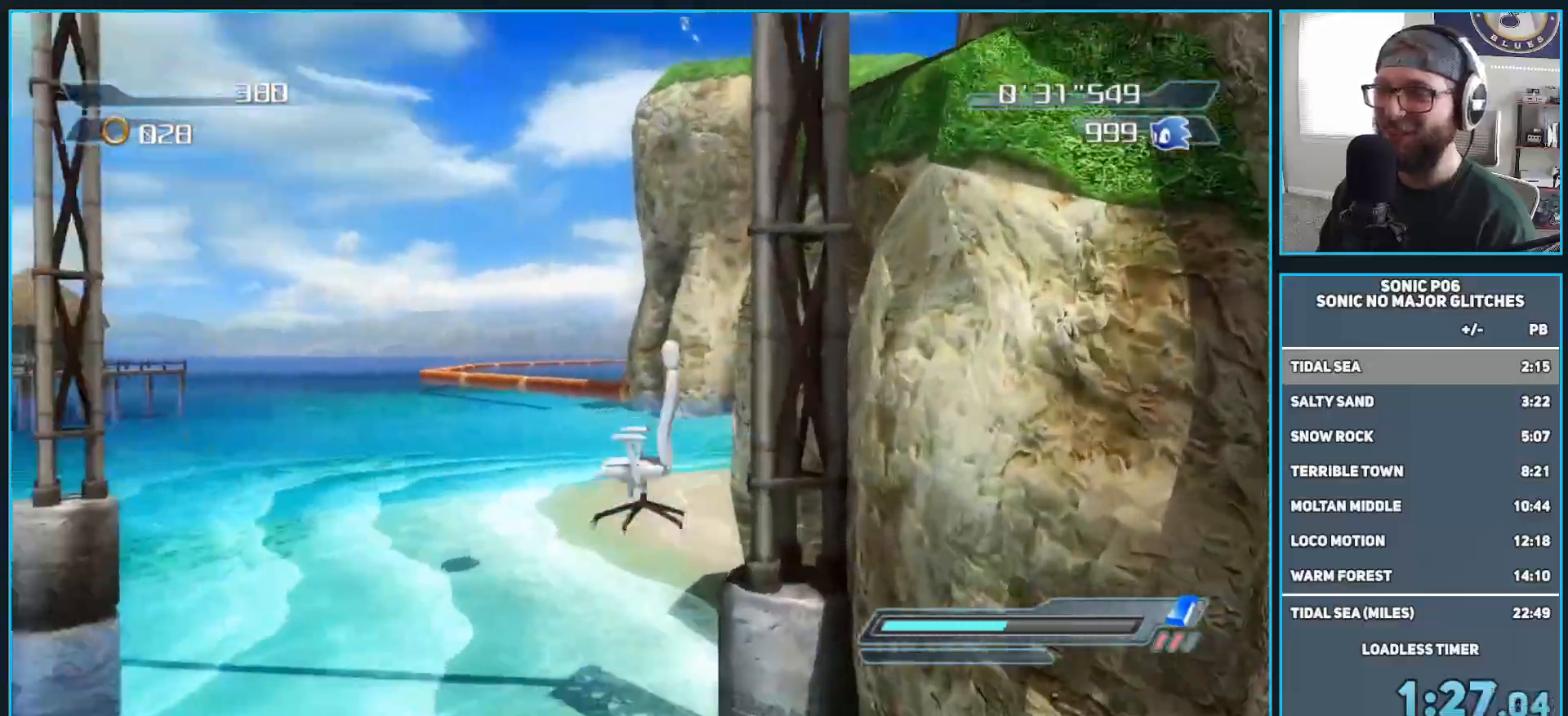
{"buttons": ["A", "X"], "left_stick": "up-left", "right_stick": "center", "events": [[333, "left_stick", "up-right"], [400, "A", "down"], [400, "X", "down"], [400, "left_stick", "up-left"]]}
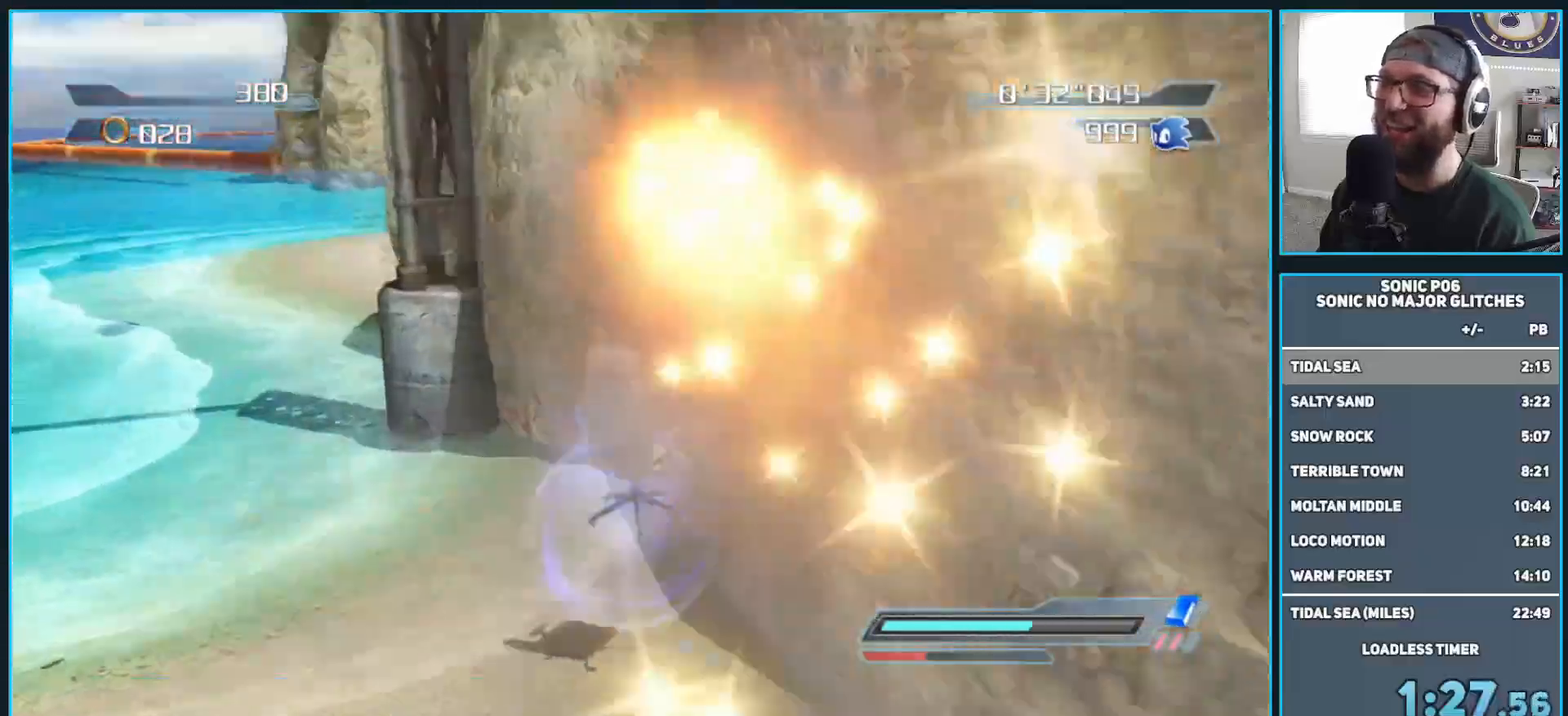
{"buttons": ["A", "X"], "left_stick": "up", "right_stick": "center", "events": [[150, "left_stick", "up"]]}
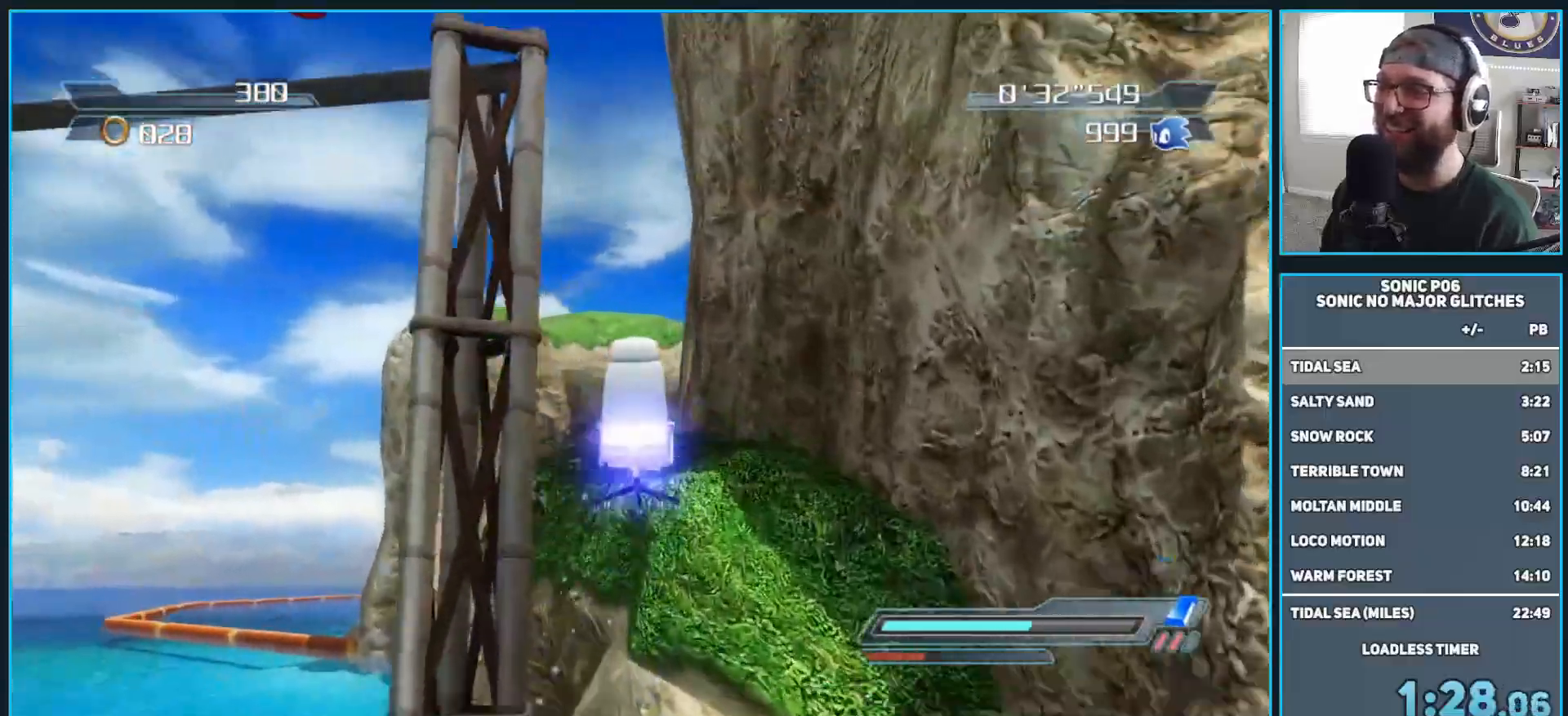
{"buttons": [], "left_stick": "up-right", "right_stick": "center", "events": [[100, "A", "up"], [100, "X", "up"], [217, "A", "down"], [483, "A", "up"], [483, "left_stick", "up-right"]]}
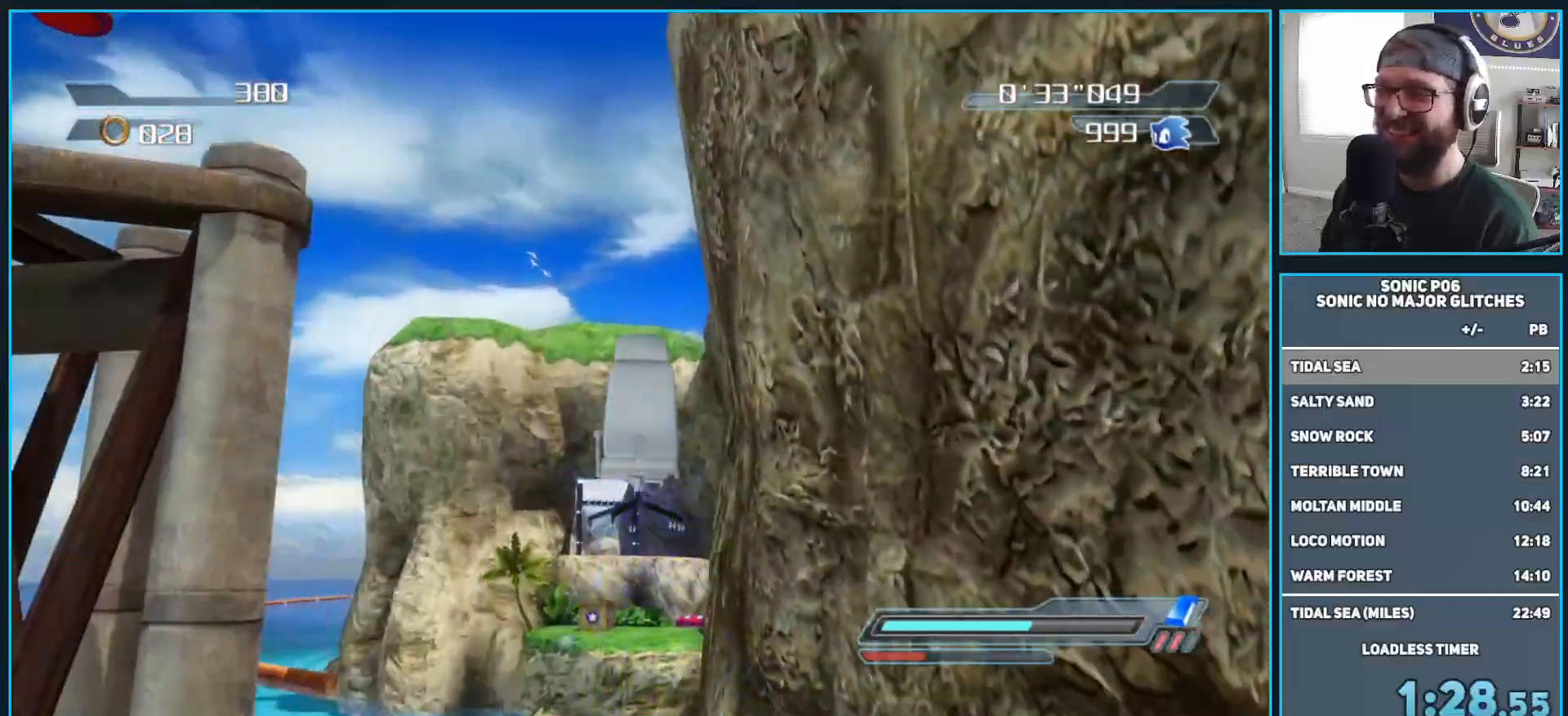
{"buttons": ["X"], "left_stick": "up", "right_stick": "center", "events": [[300, "left_stick", "up-left"], [433, "X", "down"], [433, "left_stick", "up"]]}
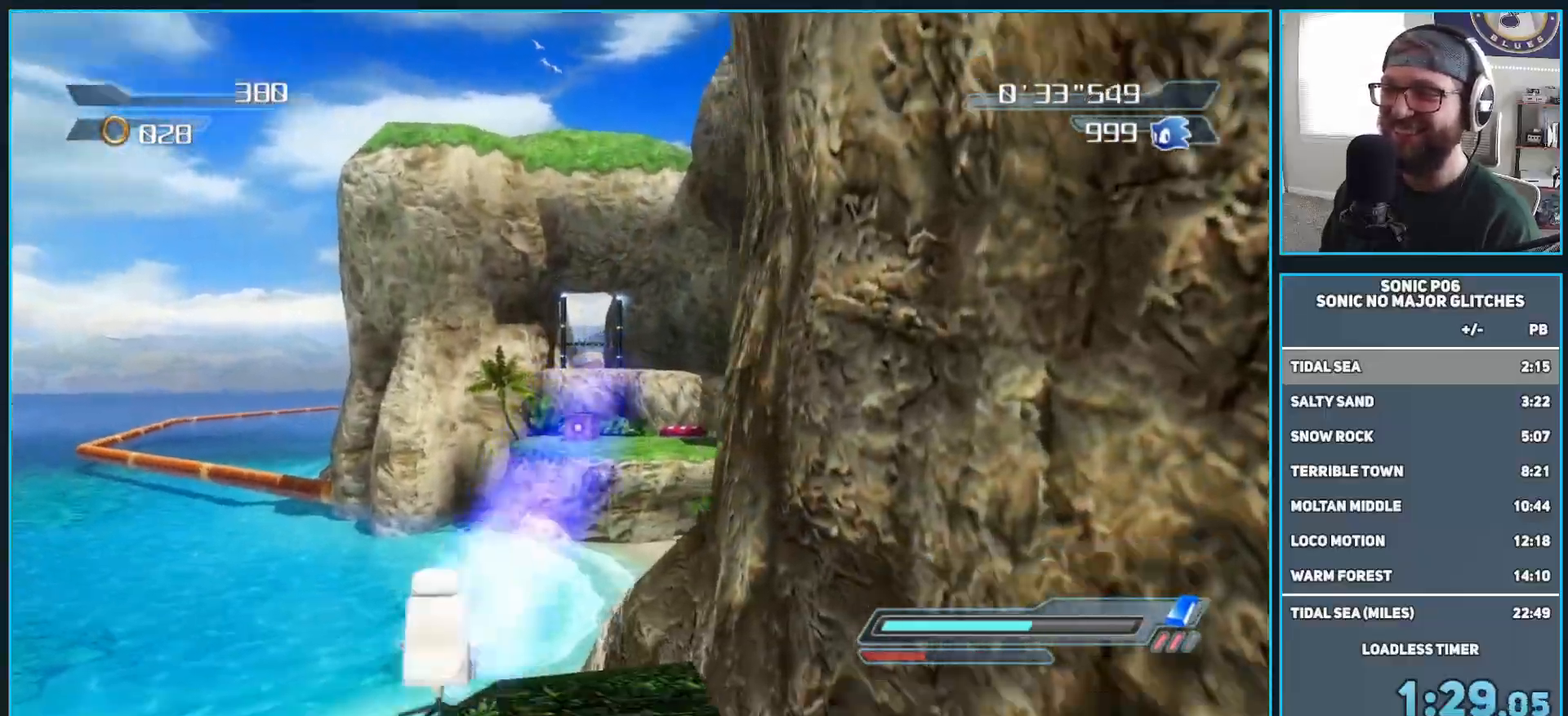
{"buttons": [], "left_stick": "up", "right_stick": "center", "events": [[17, "A", "down"], [17, "left_stick", "up-right"], [183, "A", "up"], [183, "X", "up"], [333, "left_stick", "up"], [417, "X", "down"], [483, "X", "up"]]}
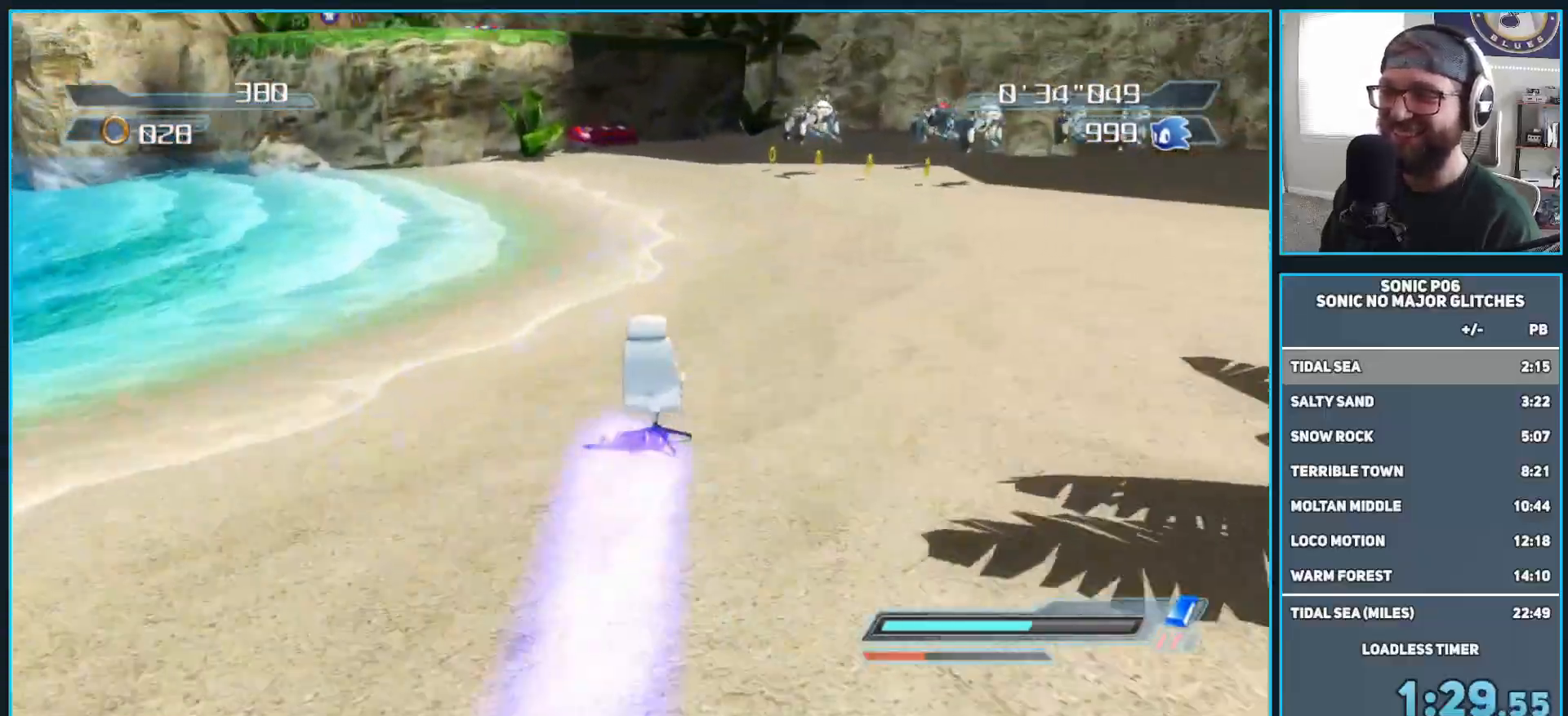
{"buttons": ["A"], "left_stick": "up", "right_stick": "center", "events": [[350, "A", "down"]]}
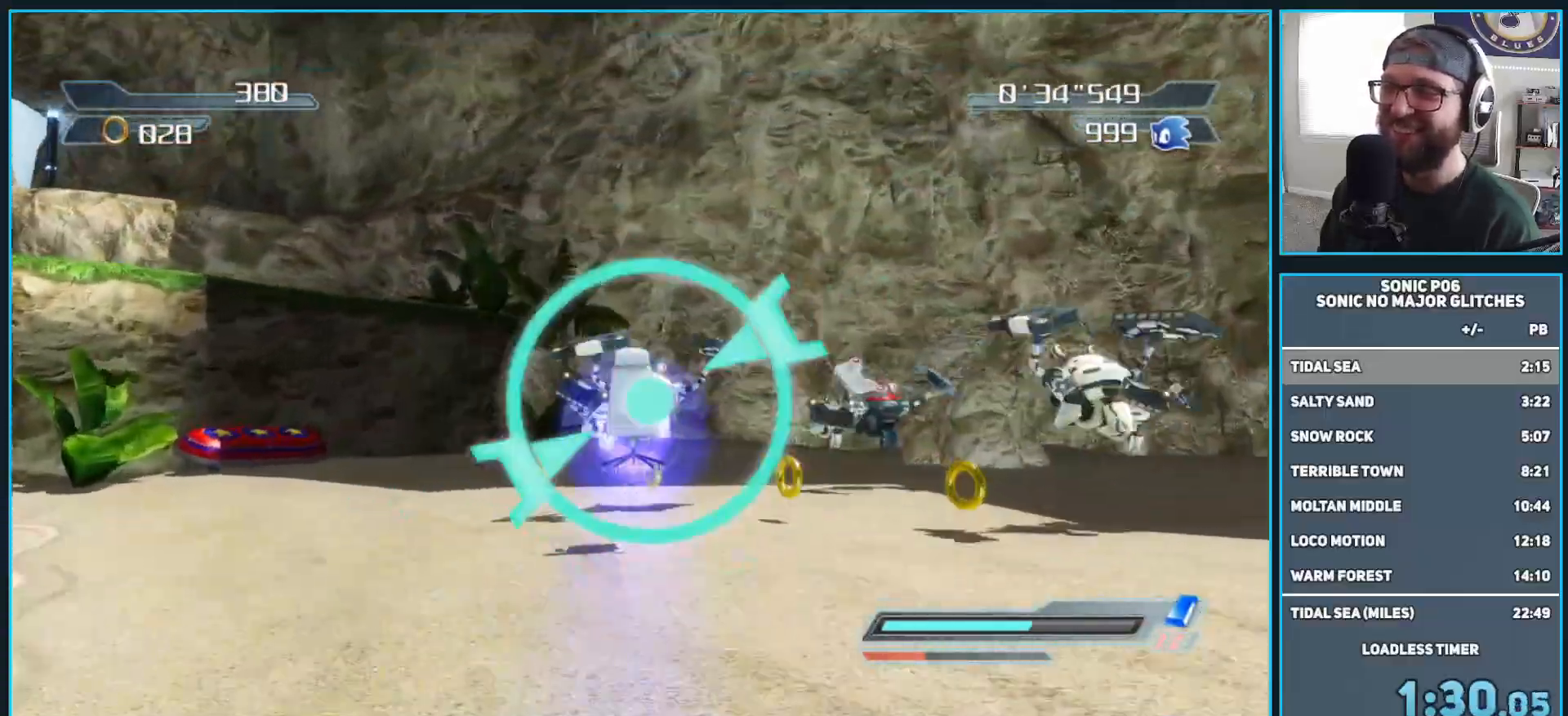
{"buttons": ["A"], "left_stick": "up-left", "right_stick": "center", "events": [[200, "left_stick", "up-left"]]}
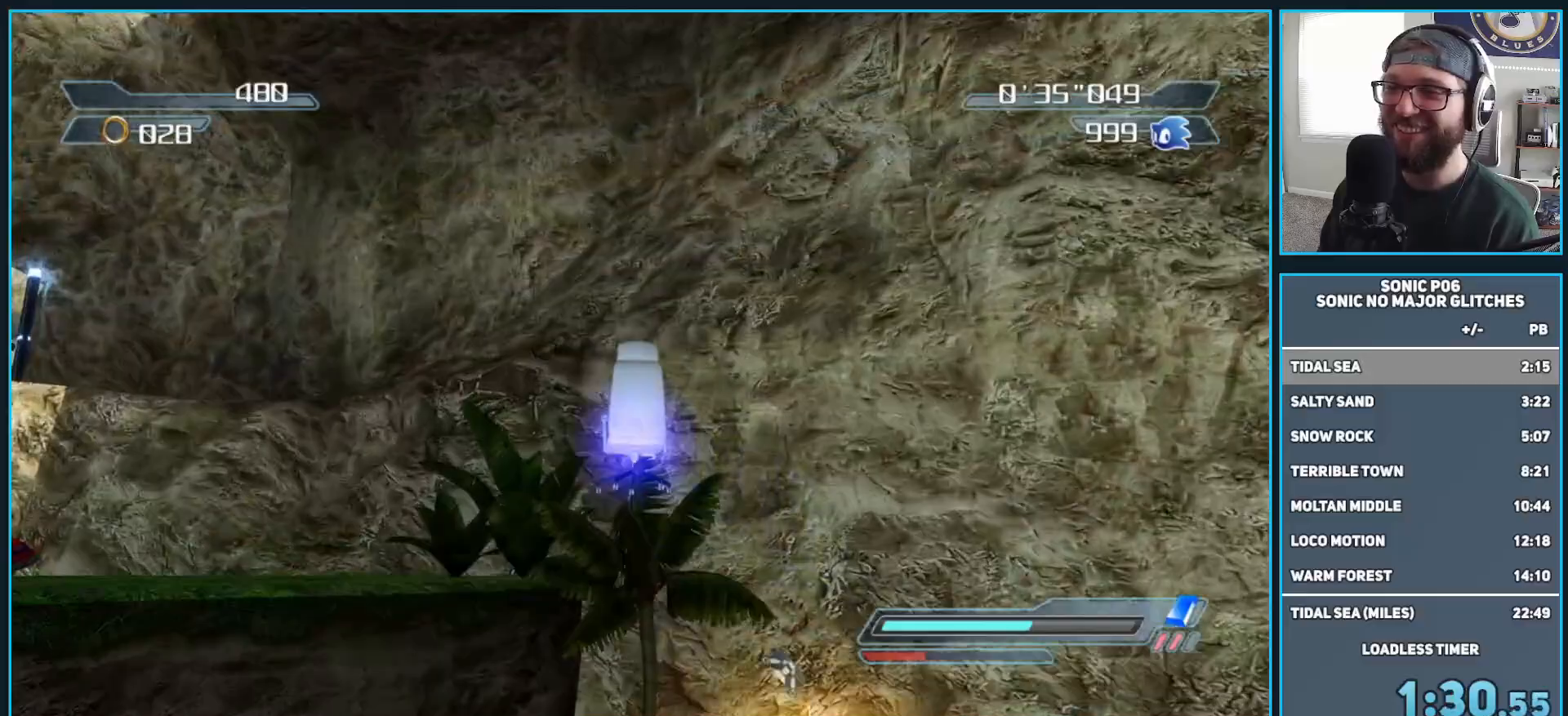
{"buttons": ["A"], "left_stick": "up-left", "right_stick": "center", "events": [[283, "A", "up"], [350, "A", "down"]]}
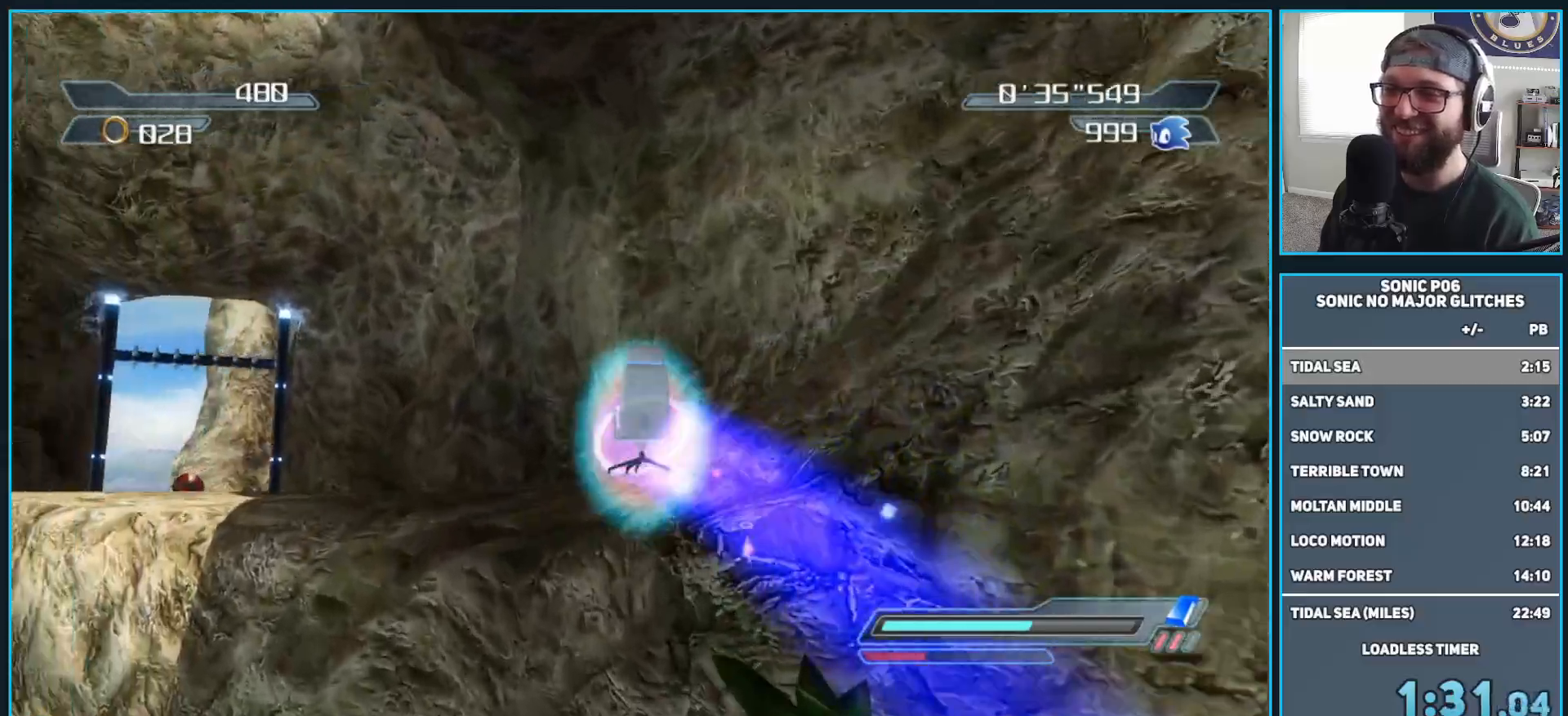
{"buttons": [], "left_stick": "up", "right_stick": "center", "events": [[50, "A", "up"], [450, "left_stick", "up"]]}
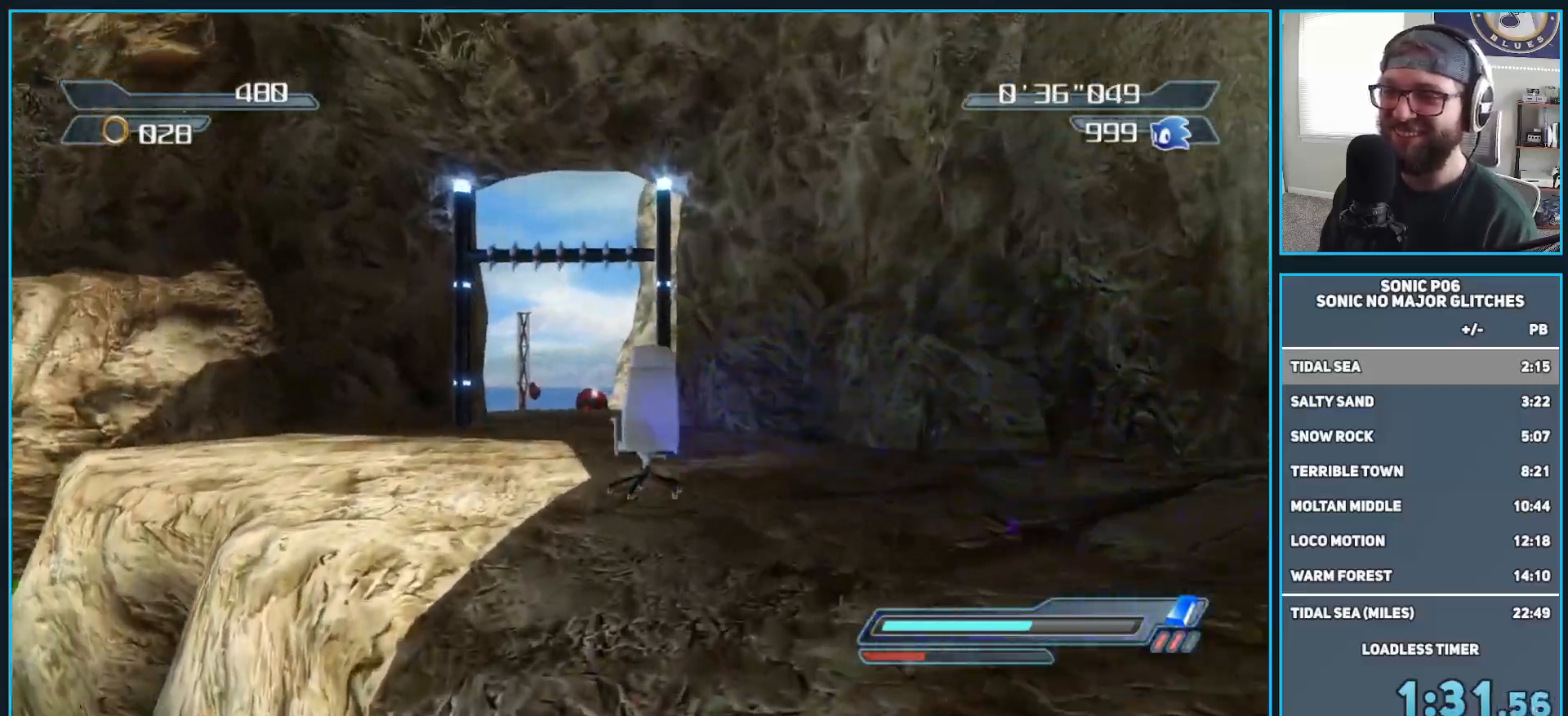
{"buttons": [], "left_stick": "up", "right_stick": "center", "events": [[233, "X", "down"], [317, "X", "up"], [400, "X", "down"], [483, "X", "up"]]}
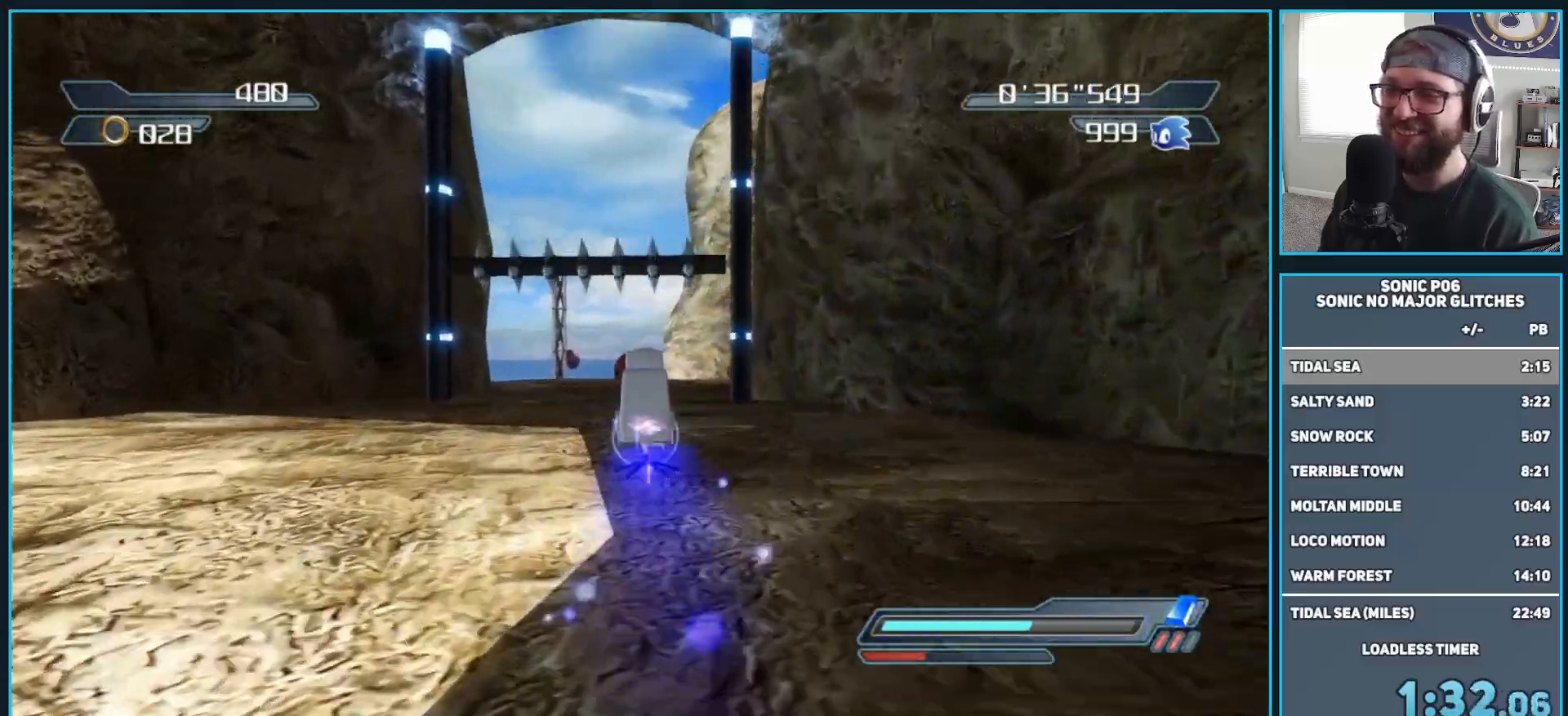
{"buttons": [], "left_stick": "up", "right_stick": "center", "events": [[33, "X", "down"], [150, "X", "up"]]}
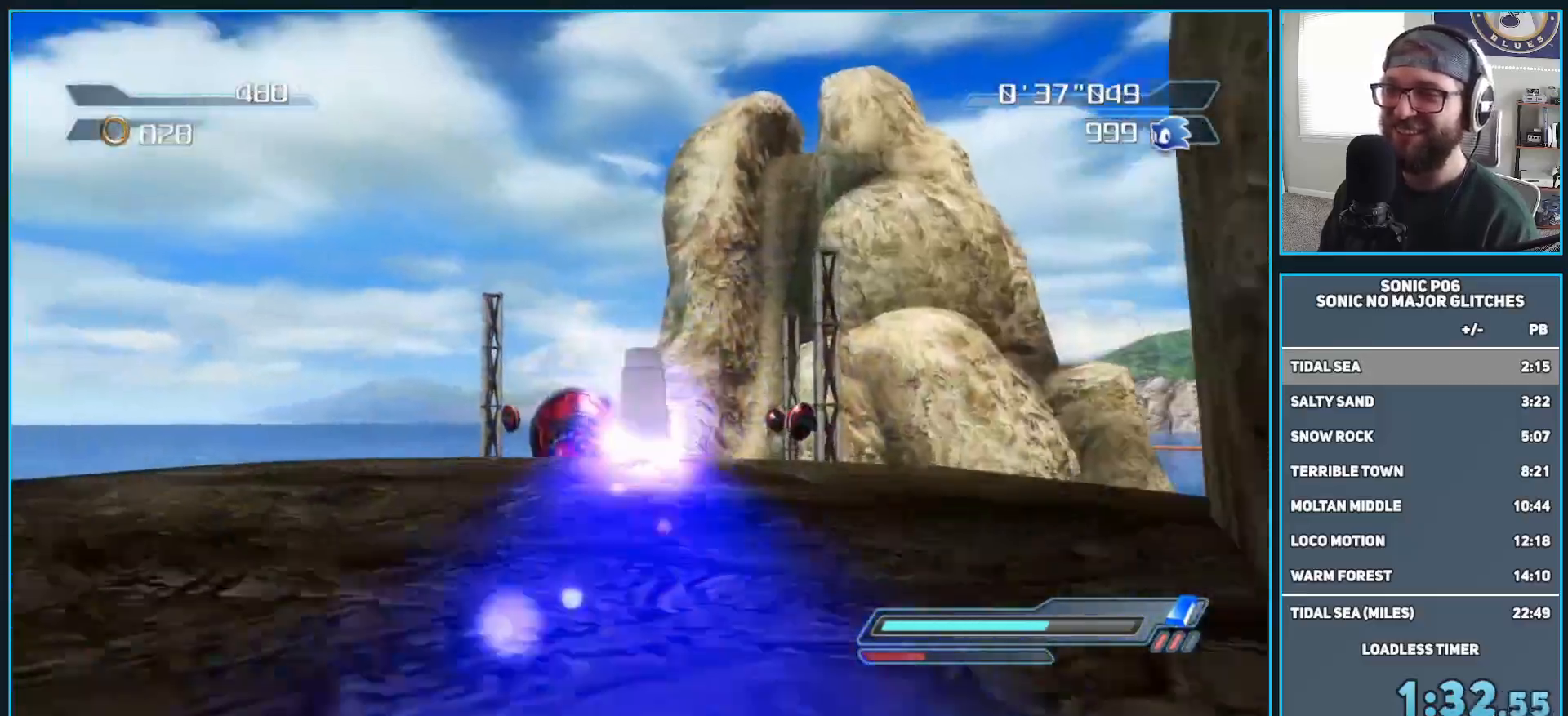
{"buttons": ["A"], "left_stick": "up-right", "right_stick": "center", "events": [[117, "R2", "down"], [167, "A", "down"], [367, "R2", "up"], [450, "left_stick", "up-right"]]}
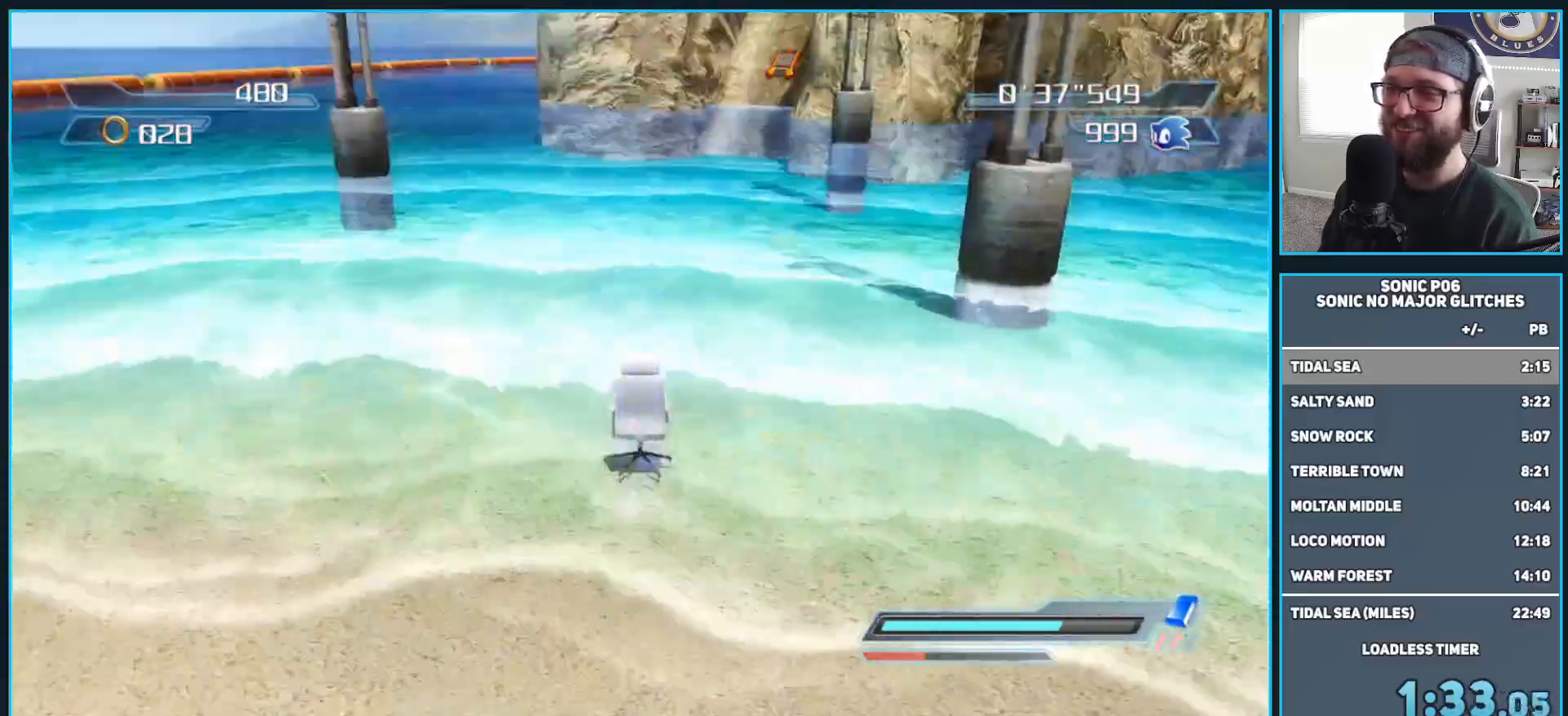
{"buttons": [], "left_stick": "down-left", "right_stick": "center", "events": [[33, "left_stick", "right"], [67, "A", "up"], [100, "left_stick", "down-right"], [200, "left_stick", "down"], [483, "left_stick", "down-left"]]}
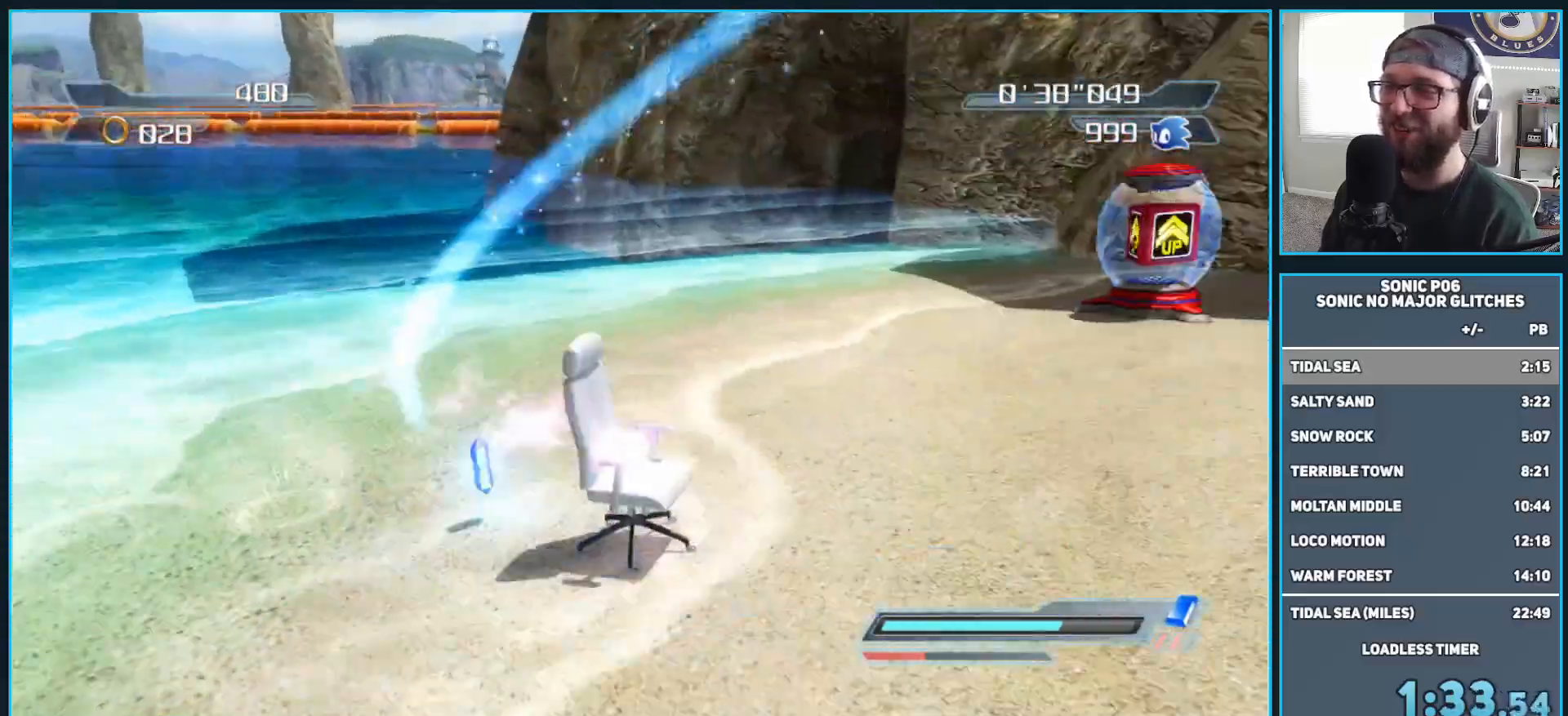
{"buttons": [], "left_stick": "right", "right_stick": "center", "events": [[283, "left_stick", "up-left"], [383, "left_stick", "up-right"], [467, "left_stick", "right"]]}
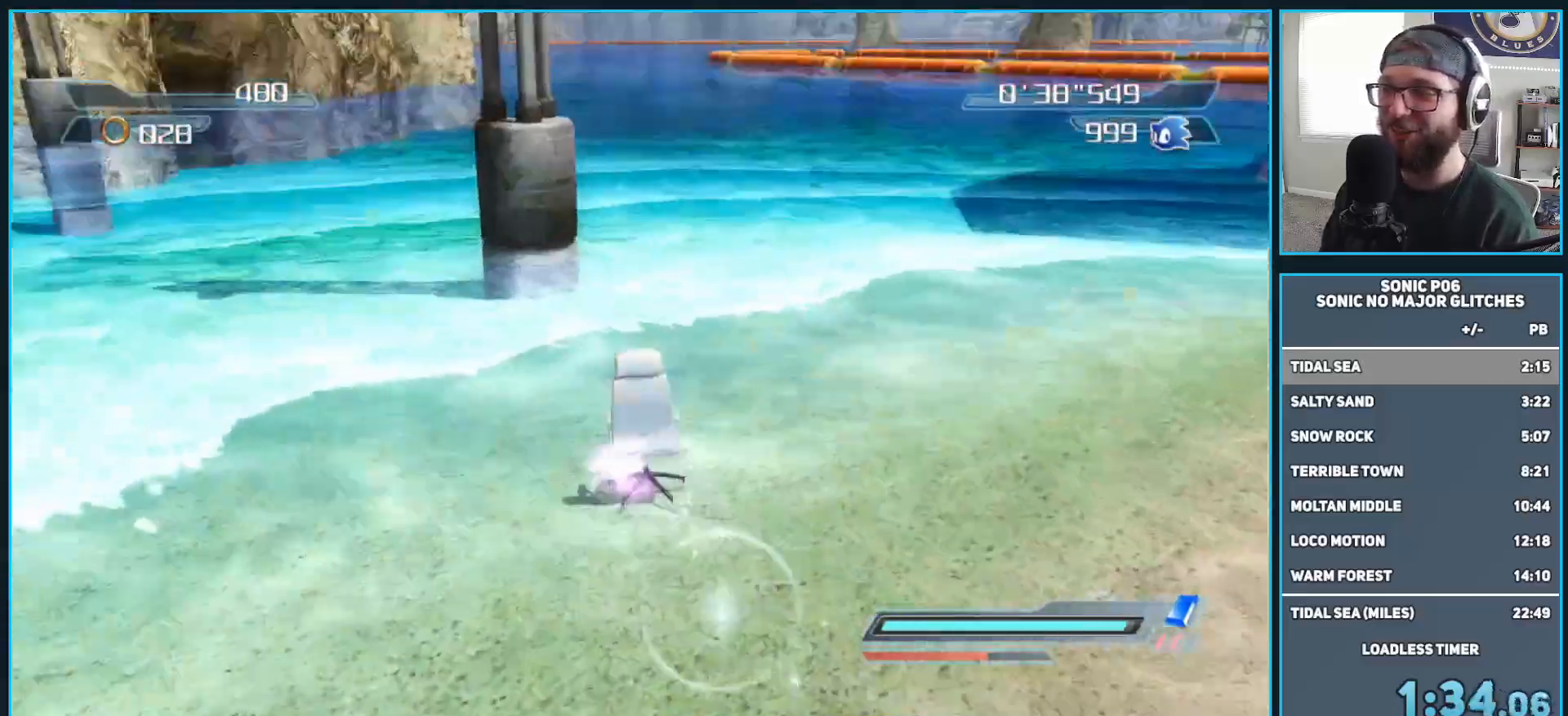
{"buttons": ["A", "X"], "left_stick": "right", "right_stick": "center", "events": [[83, "left_stick", "down-right"], [383, "left_stick", "right"], [400, "A", "down"], [400, "X", "down"]]}
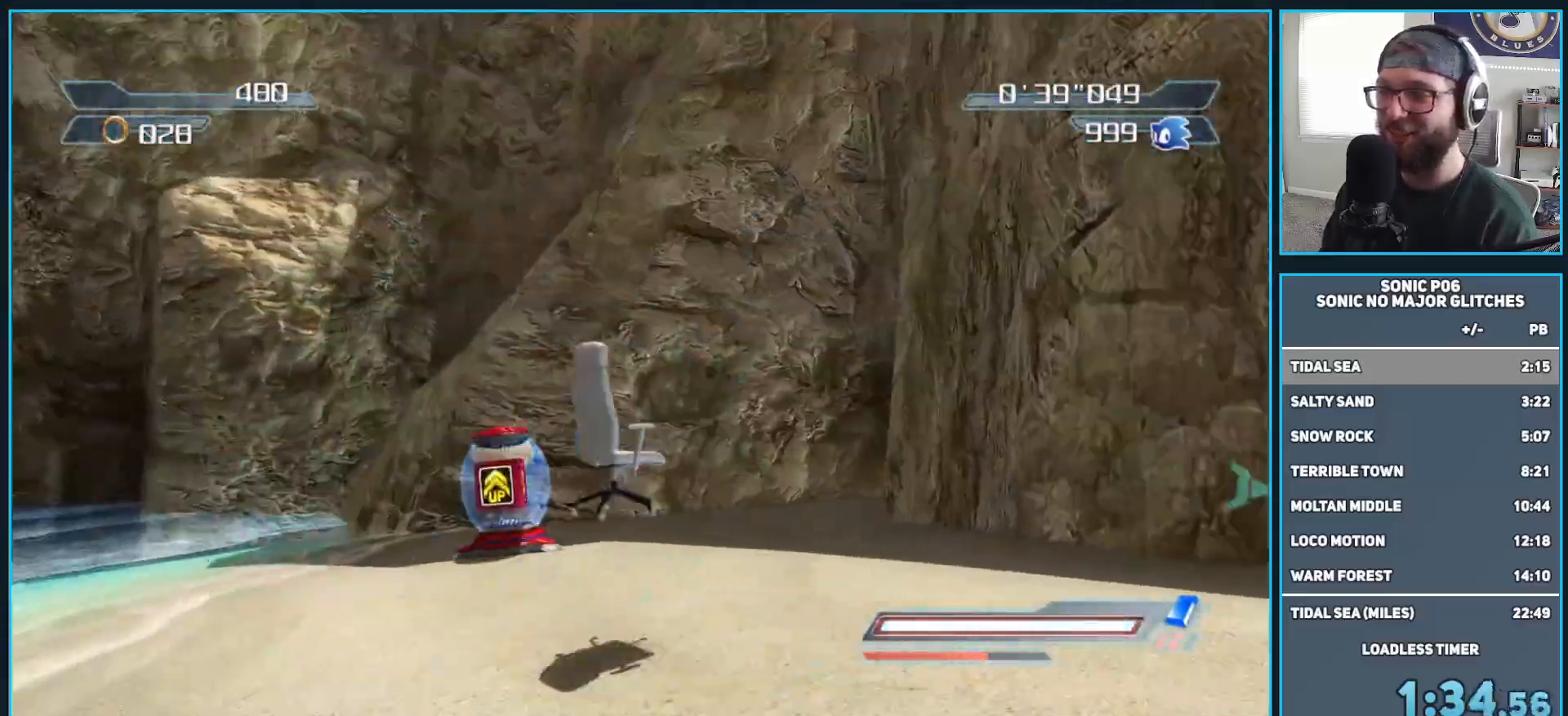
{"buttons": [], "left_stick": "up-left", "right_stick": "center", "events": [[50, "X", "up"], [67, "A", "up"], [67, "left_stick", "up-right"], [133, "A", "down"], [417, "A", "up"], [467, "left_stick", "up-left"]]}
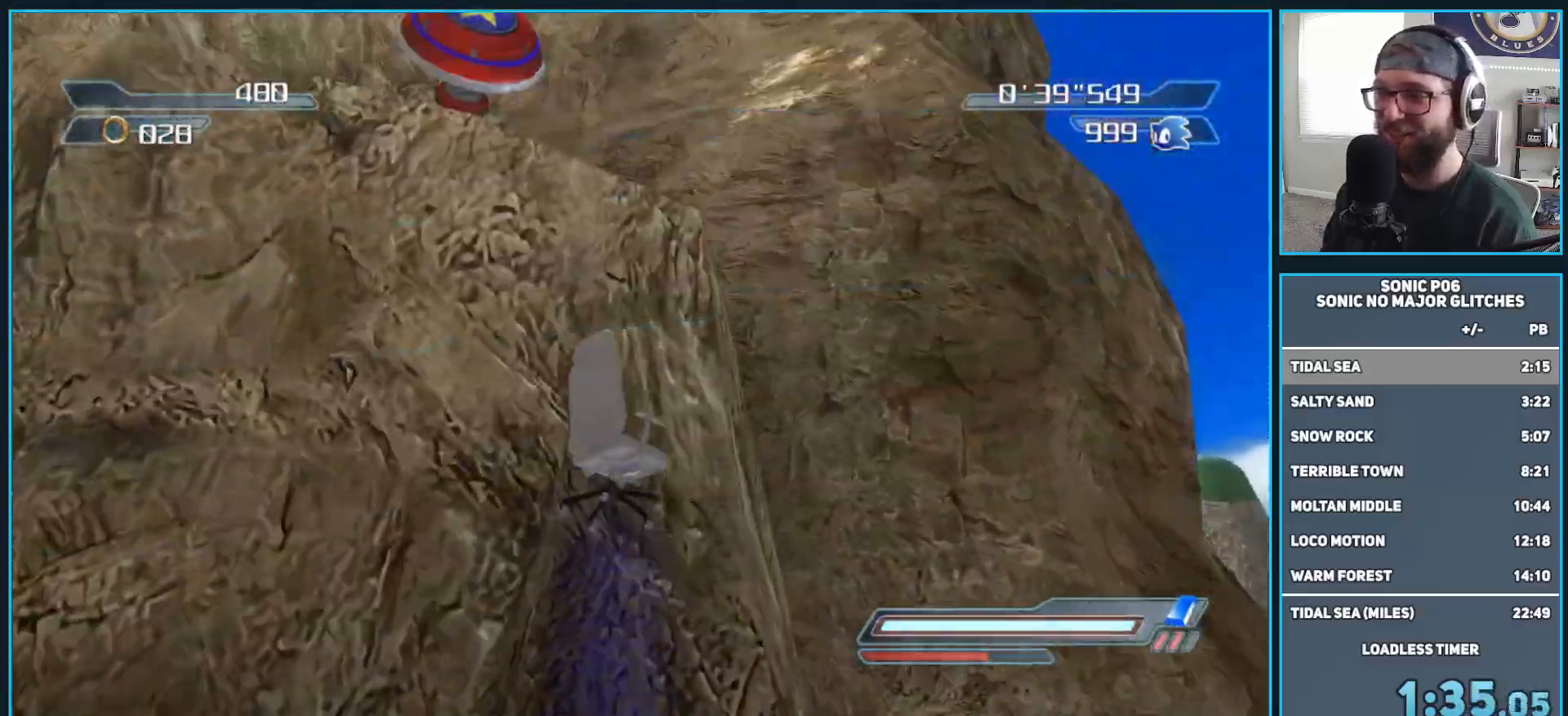
{"buttons": ["A"], "left_stick": "left", "right_stick": "center", "events": [[283, "A", "down"], [400, "left_stick", "left"]]}
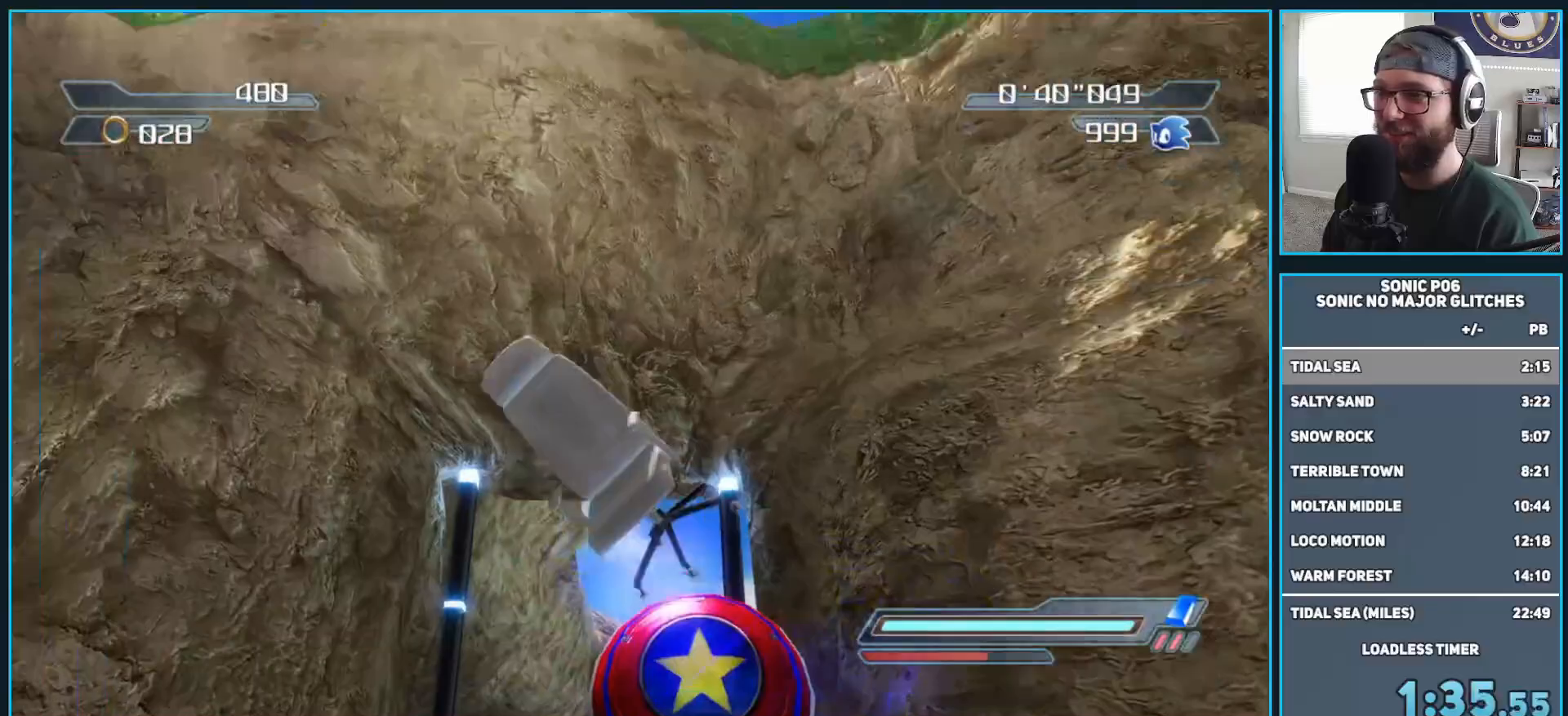
{"buttons": [], "left_stick": "center", "right_stick": "center", "events": [[17, "A", "up"], [100, "left_stick", "up"], [150, "left_stick", "center"]]}
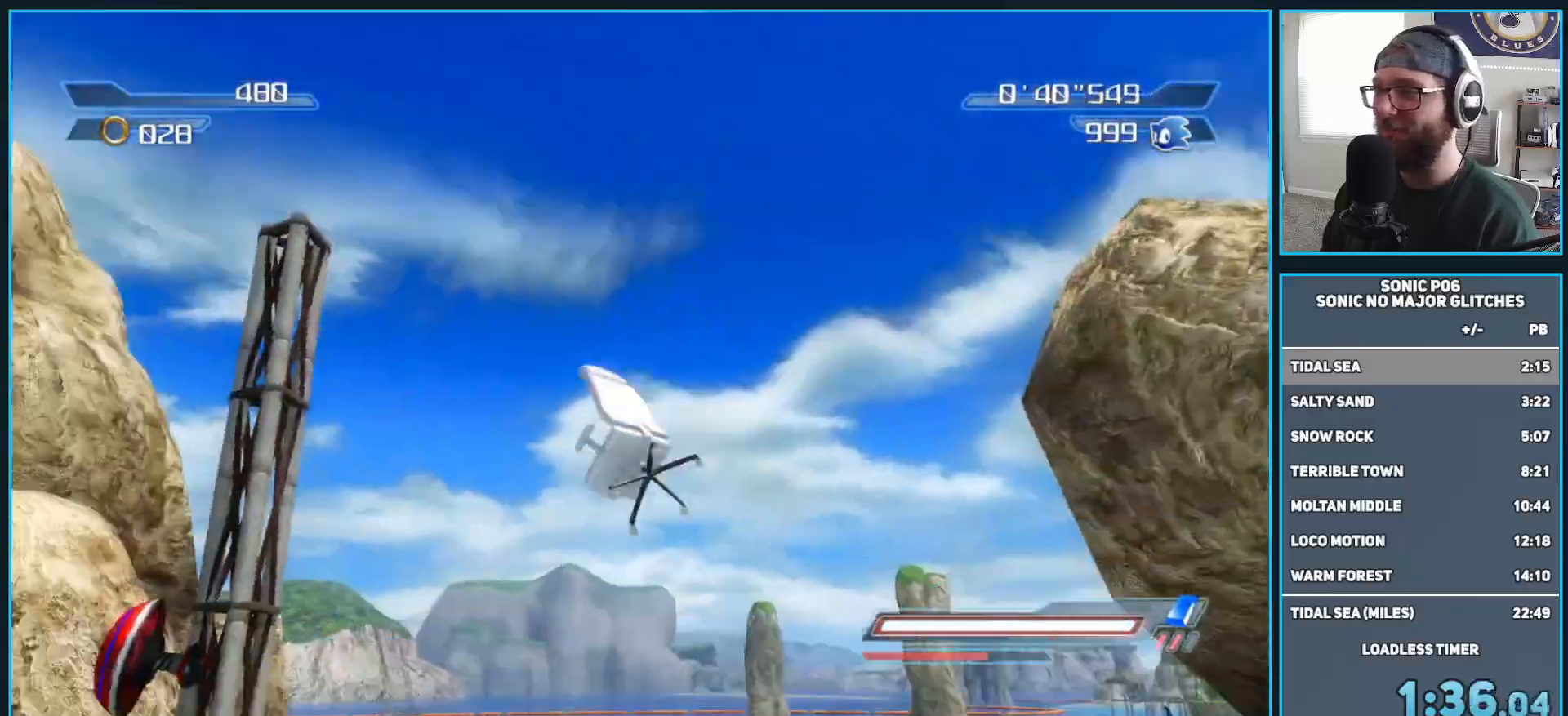
{"buttons": [], "left_stick": "up", "right_stick": "center", "events": [[83, "left_stick", "up"]]}
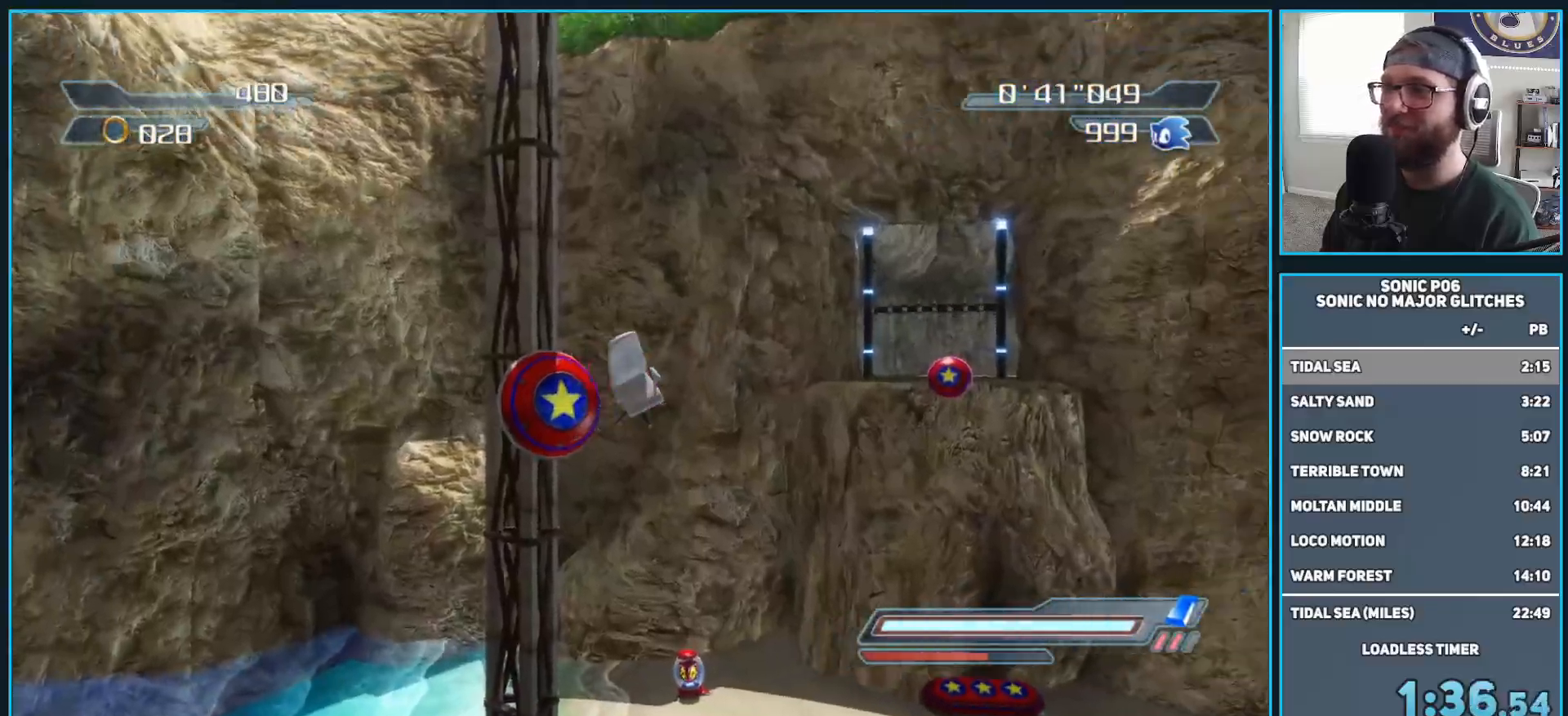
{"buttons": [], "left_stick": "up", "right_stick": "center", "events": []}
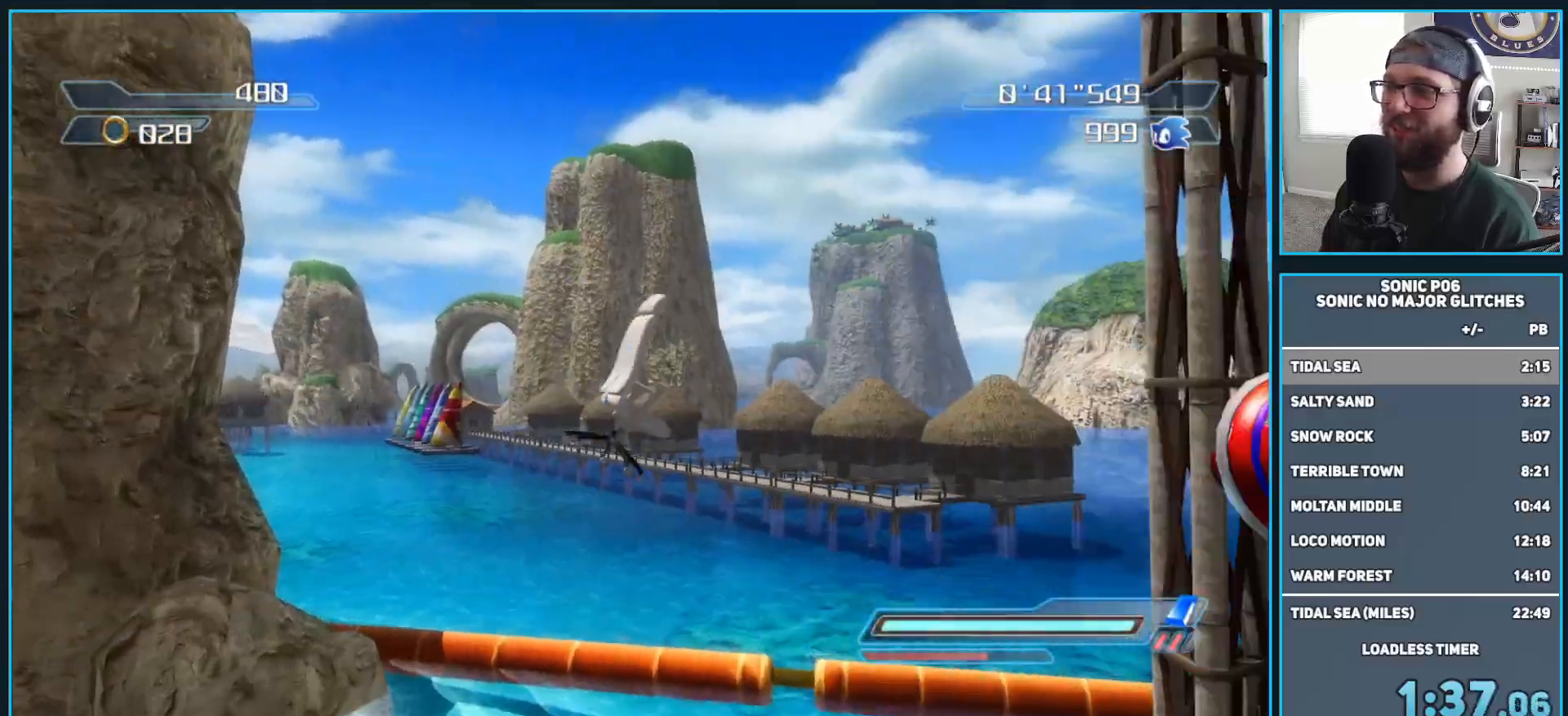
{"buttons": [], "left_stick": "up", "right_stick": "center", "events": []}
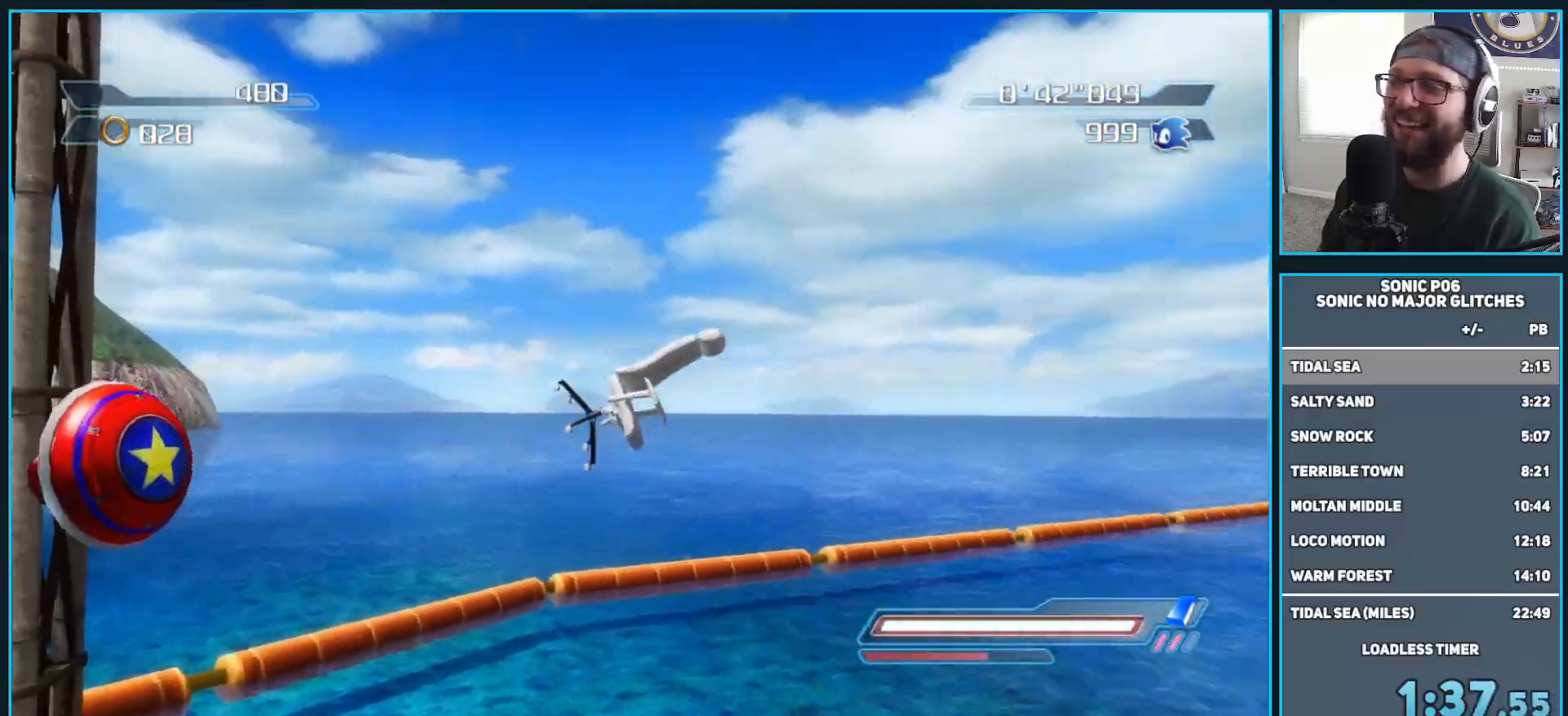
{"buttons": [], "left_stick": "up", "right_stick": "center", "events": []}
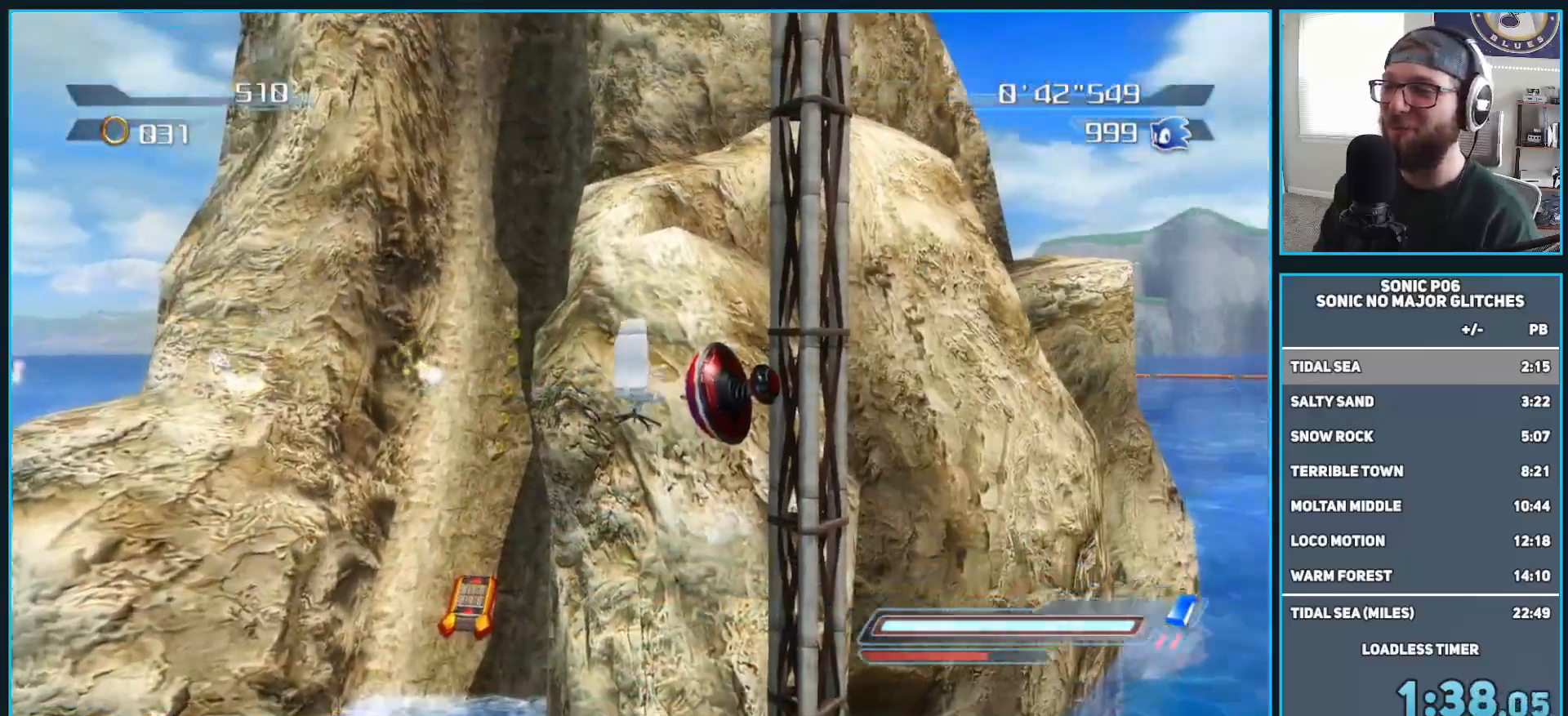
{"buttons": [], "left_stick": "up", "right_stick": "center", "events": []}
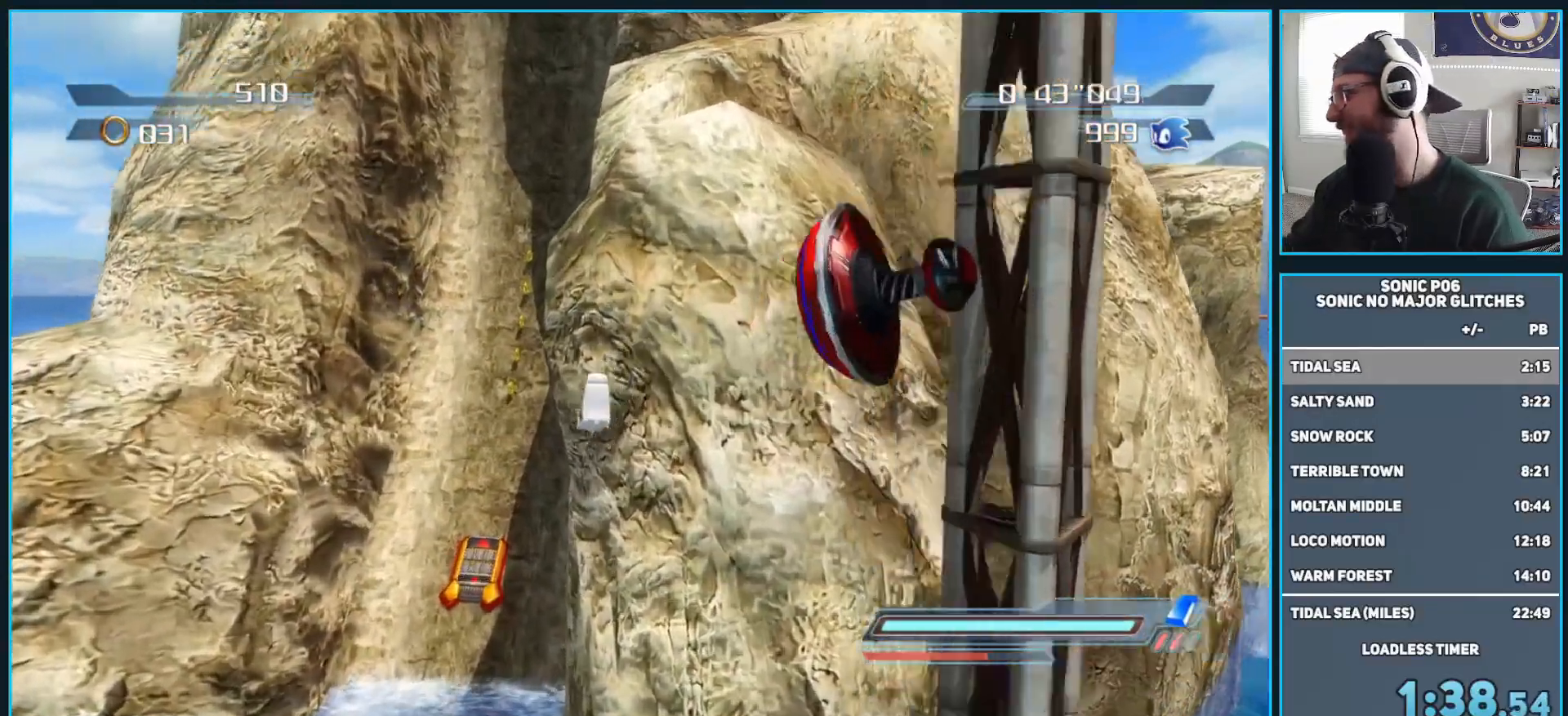
{"buttons": [], "left_stick": "up", "right_stick": "center", "events": []}
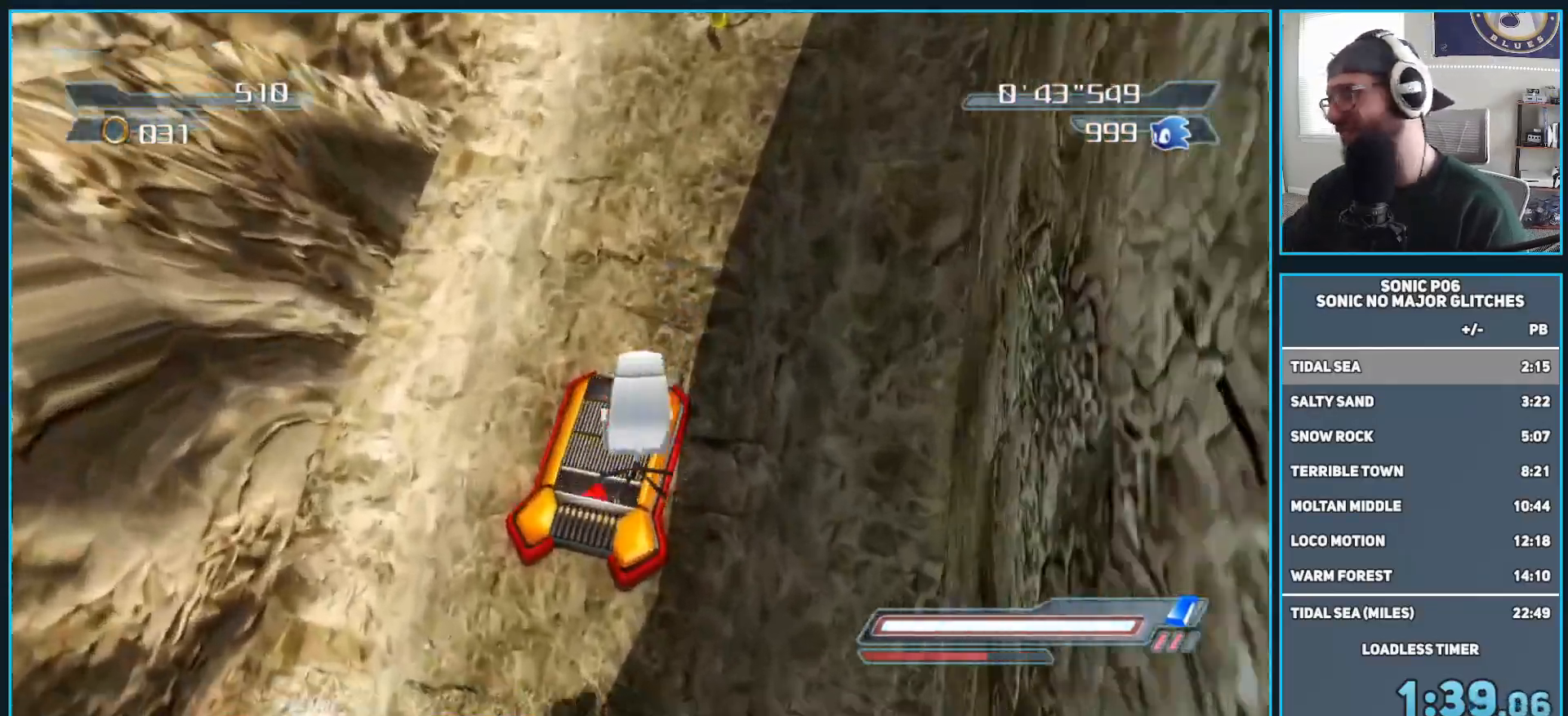
{"buttons": [], "left_stick": "up", "right_stick": "center", "events": []}